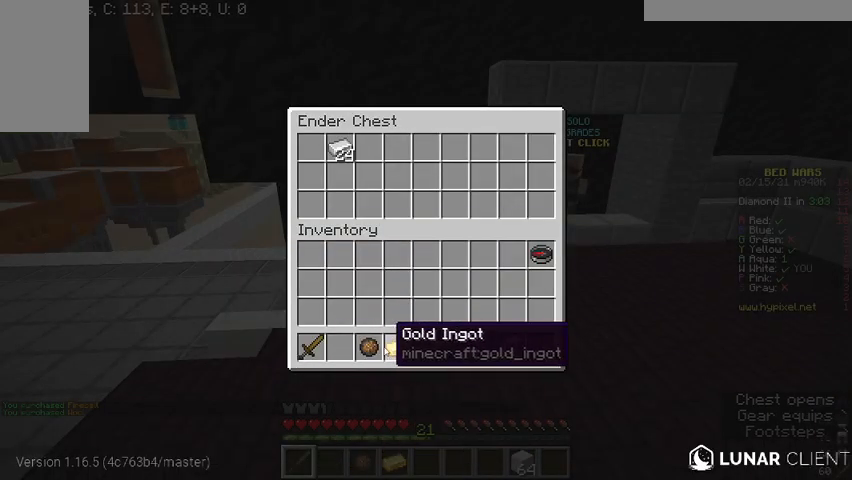
Gameplay with keyboard and mouse; each line is a JSON object with the keys and mouse buttons held at the frame after it. "events" lists presses ("down") and releases ("up") of "a", "d", "s", "w", "mouse_left" and "mouse_right" between this image and that frame as [ms after this image, input, new state], when the widget could be followed in between. "mouse_left", "mouse_right" = the "left", "right" buttons of the "mouse" list. No other keys are recorded. Fast repeated clicks can show as one long hold. Mouse movement is not recorded.
{"keys": ["w"], "mouse": [], "events": [[500, "w", "down"]]}
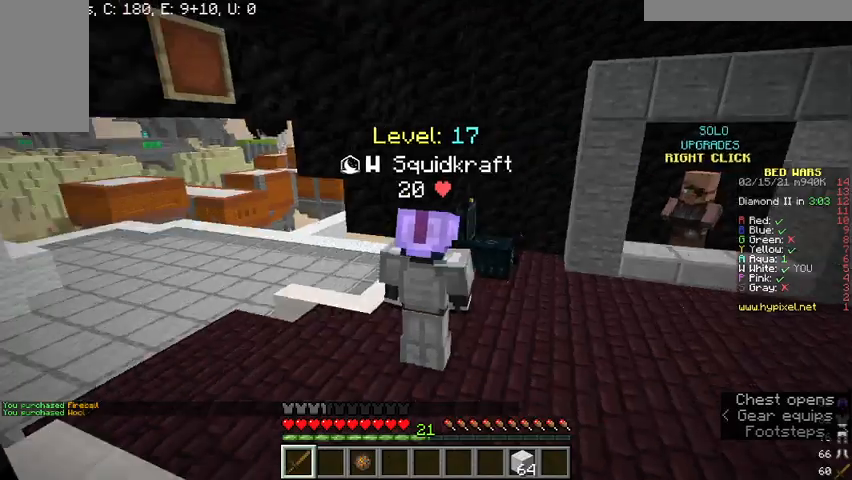
{"keys": ["a", "w"], "mouse": [], "events": [[233, "a", "down"]]}
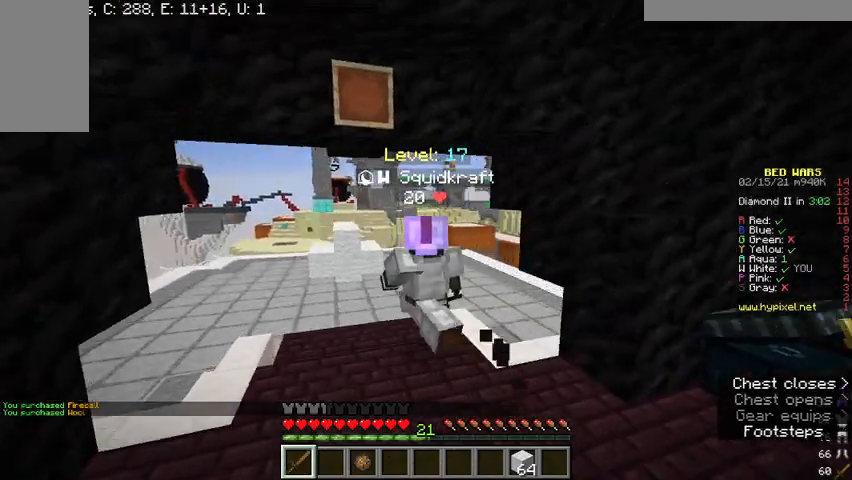
{"keys": ["w"], "mouse": [], "events": [[500, "a", "up"]]}
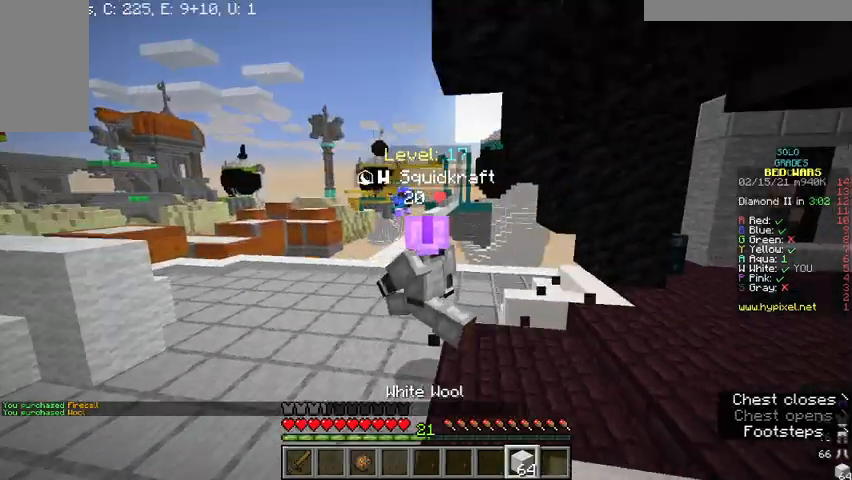
{"keys": ["w"], "mouse": [], "events": [[167, "a", "down"], [400, "a", "up"]]}
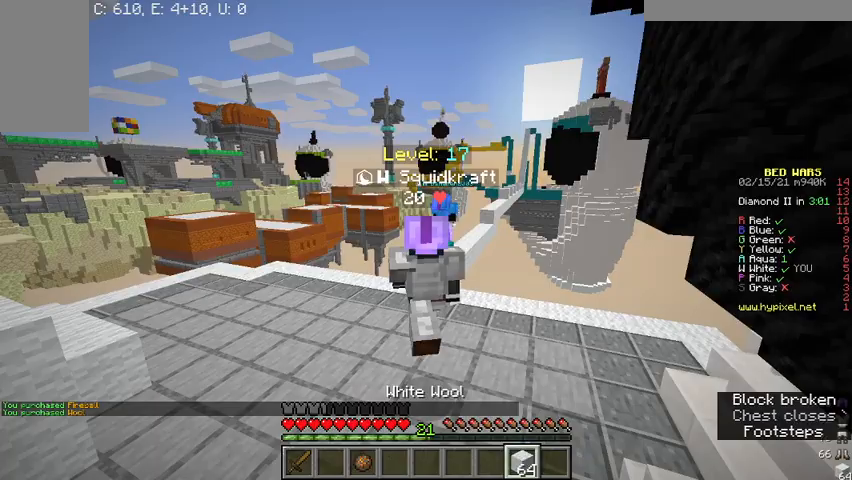
{"keys": ["w"], "mouse": ["left"], "events": [[133, "mouse_left", "down"], [233, "mouse_left", "up"], [333, "d", "down"], [333, "mouse_left", "down"], [500, "d", "up"]]}